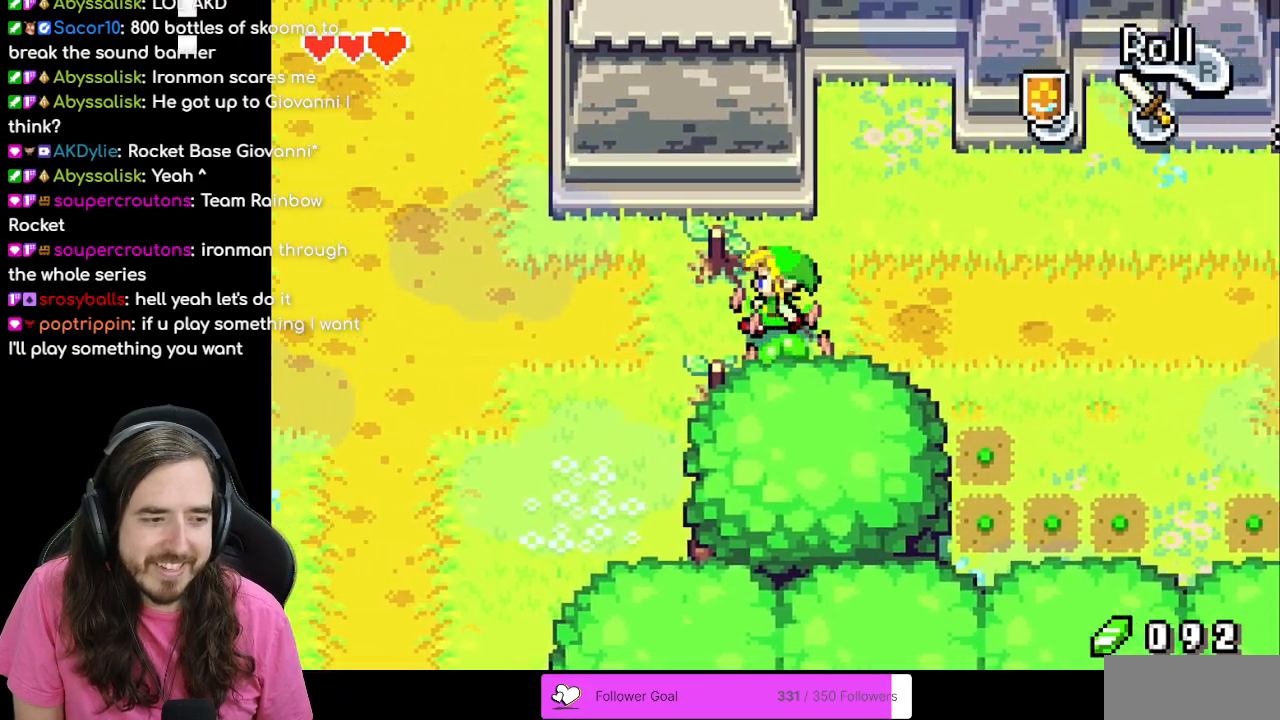
Gameplay with a controller (Nintendo layout); each line is a JSON object with the inputs held at the frame after it. "events" lists button and stick changes between this image and that frame as [ms after this image, input, new state], when the widget could be followed in between. Not read: L3 R3.
{"buttons": ["DPAD_LEFT"], "events": [[33, "A", "down"], [200, "A", "up"], [217, "DPAD_LEFT", "up"], [283, "DPAD_UP", "up"], [483, "DPAD_LEFT", "down"]]}
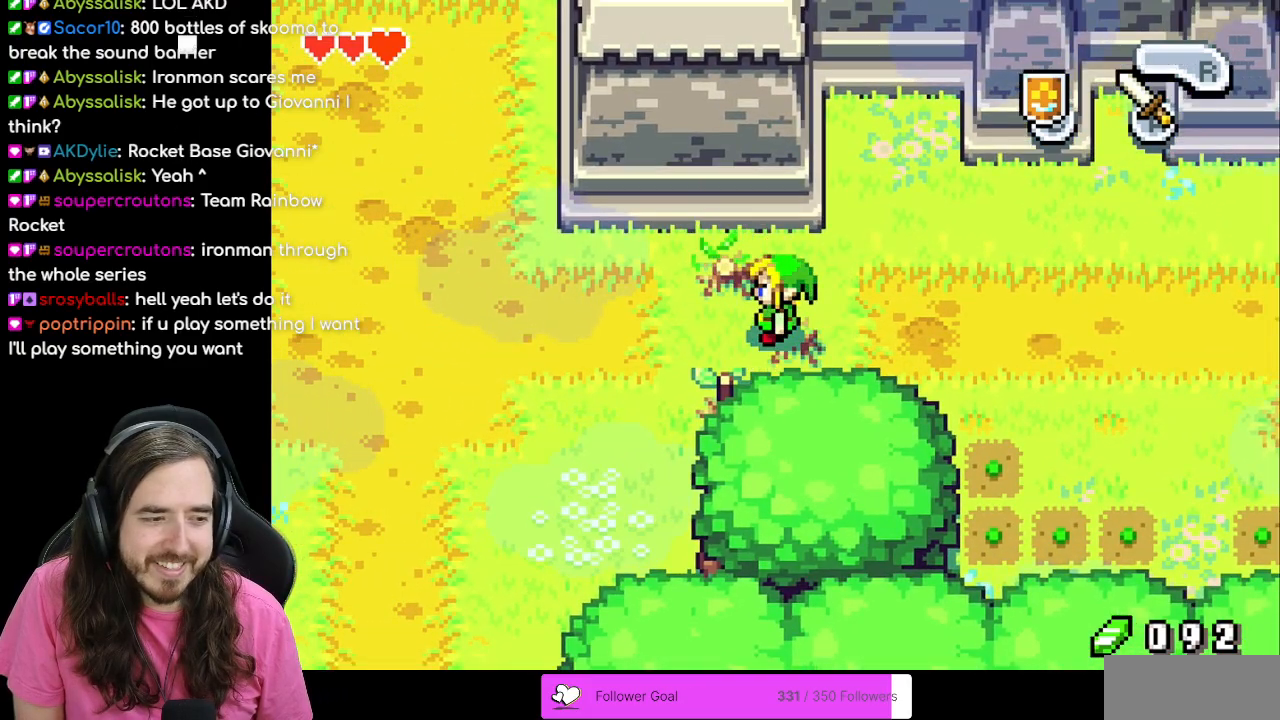
{"buttons": ["DPAD_DOWN"], "events": [[317, "DPAD_LEFT", "up"], [367, "DPAD_DOWN", "down"]]}
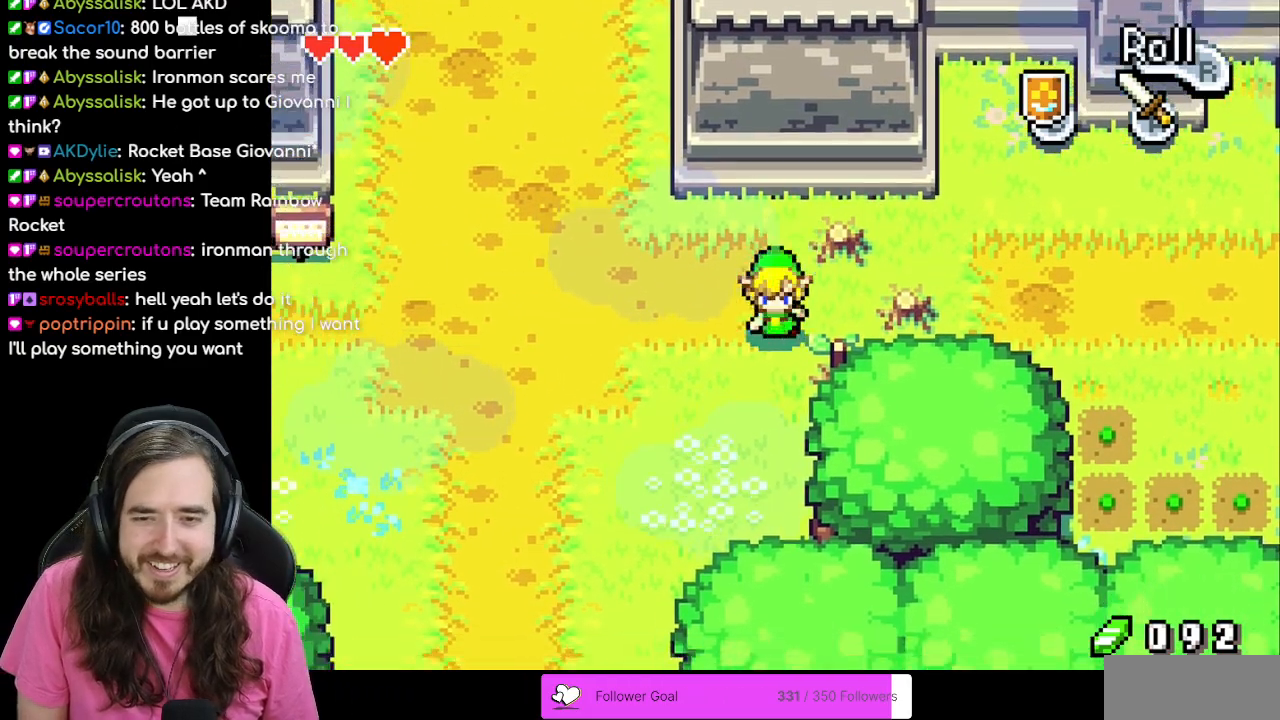
{"buttons": [], "events": [[133, "DPAD_DOWN", "up"]]}
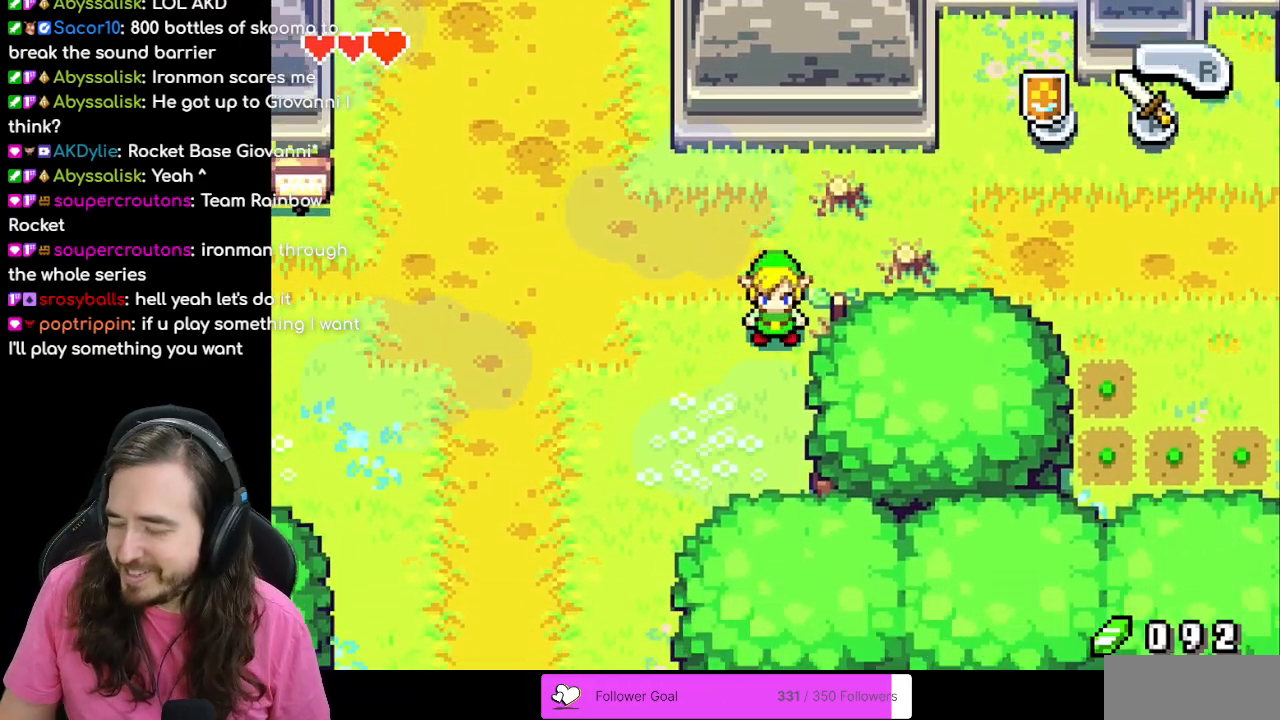
{"buttons": [], "events": []}
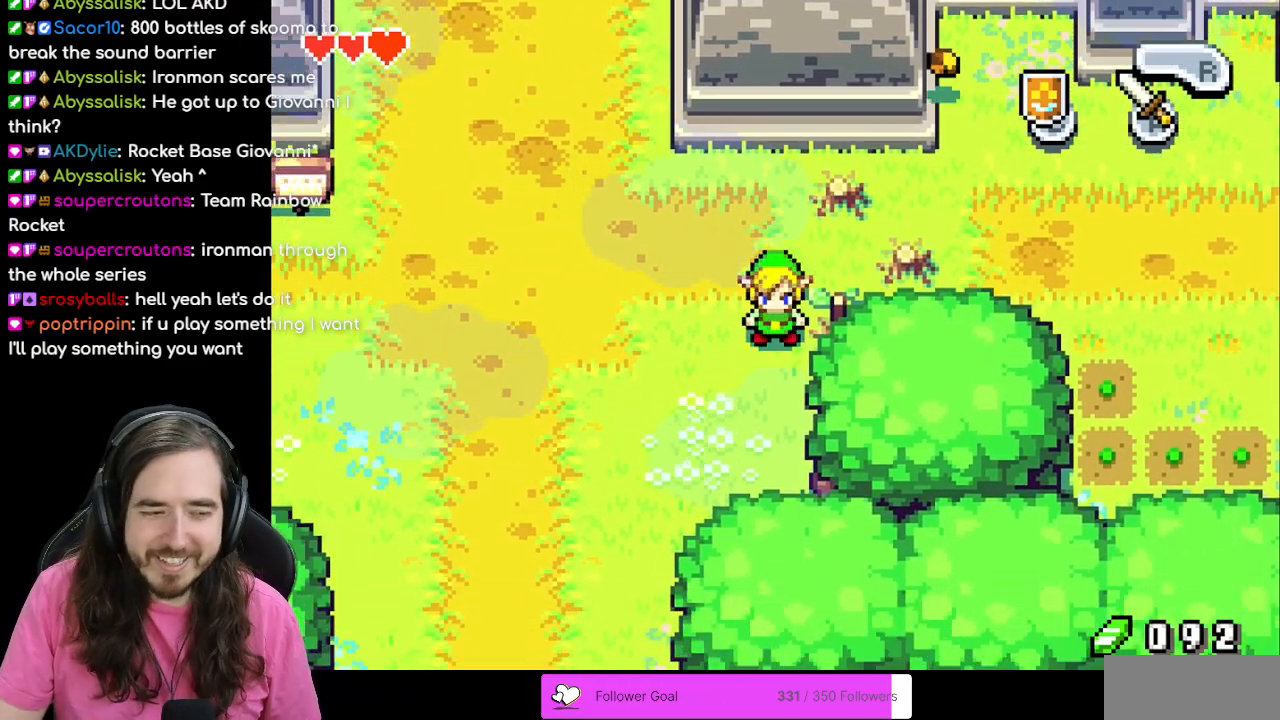
{"buttons": ["DPAD_LEFT"], "events": [[33, "DPAD_DOWN", "down"], [417, "DPAD_DOWN", "up"], [417, "DPAD_LEFT", "down"]]}
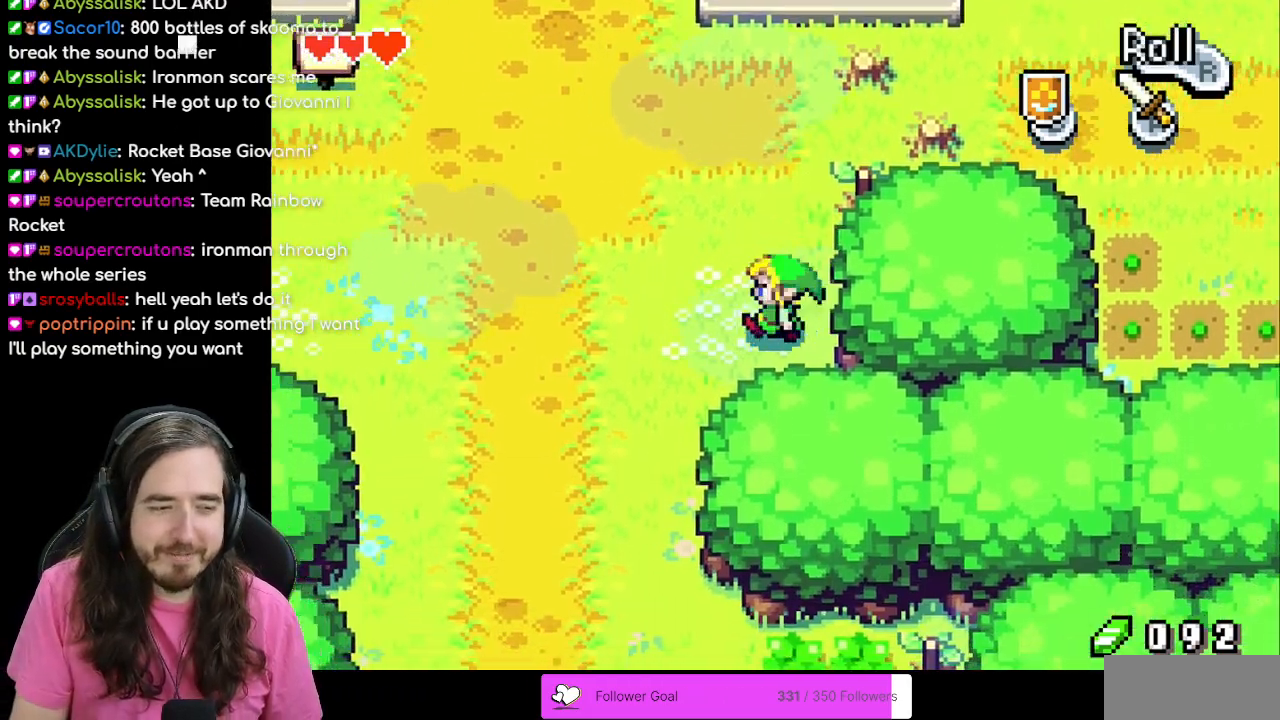
{"buttons": ["DPAD_DOWN"], "events": [[317, "DPAD_LEFT", "up"], [350, "DPAD_DOWN", "down"]]}
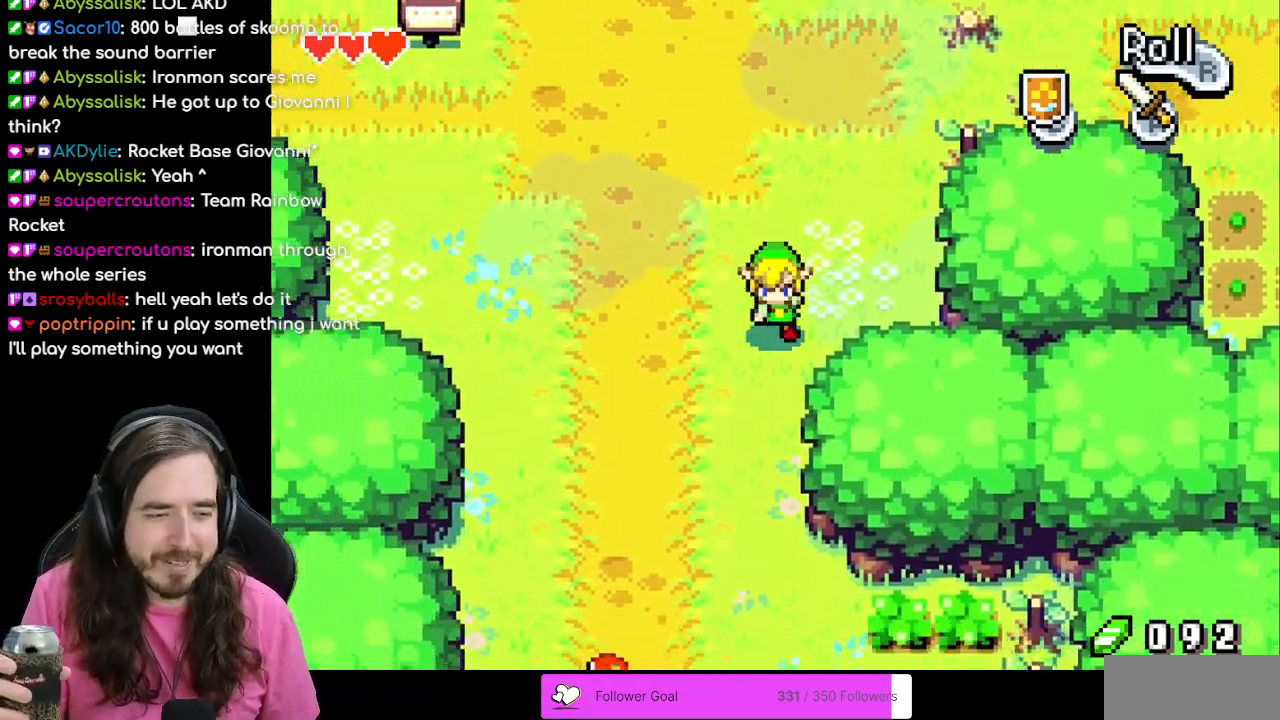
{"buttons": ["DPAD_LEFT"], "events": [[33, "DPAD_LEFT", "down"], [50, "DPAD_DOWN", "up"]]}
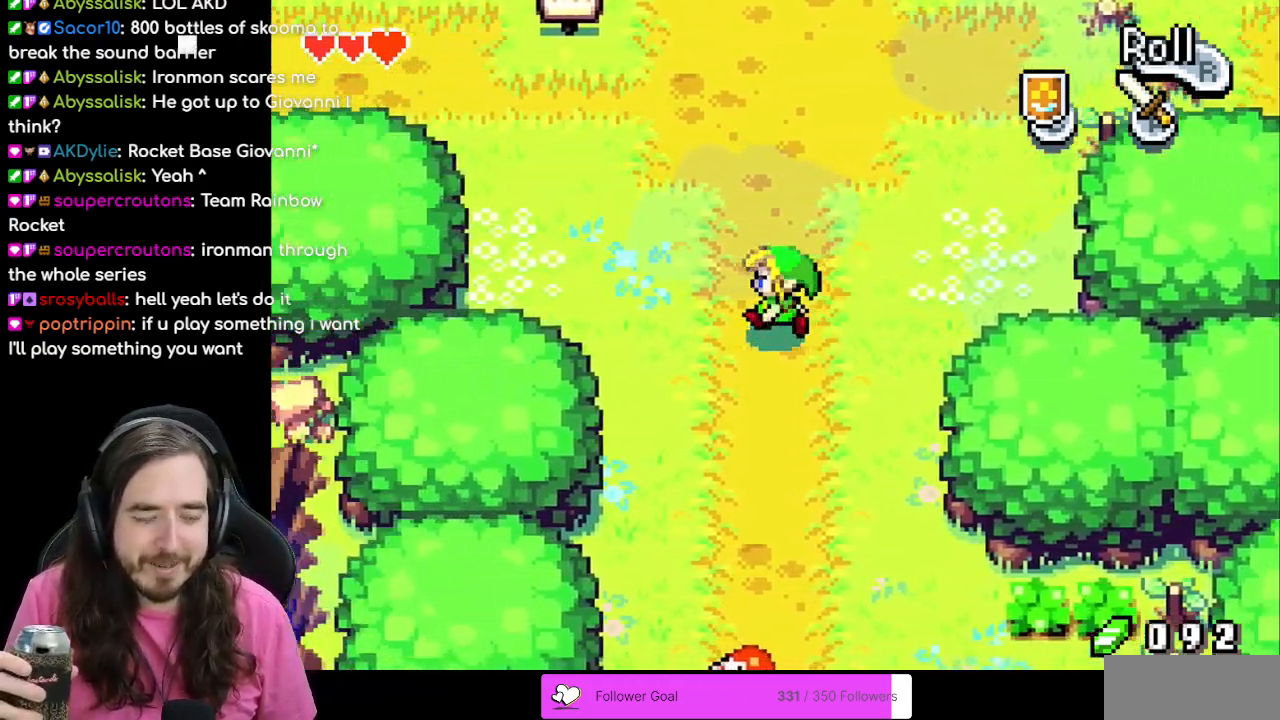
{"buttons": ["DPAD_UP", "DPAD_LEFT"], "events": [[317, "DPAD_UP", "down"]]}
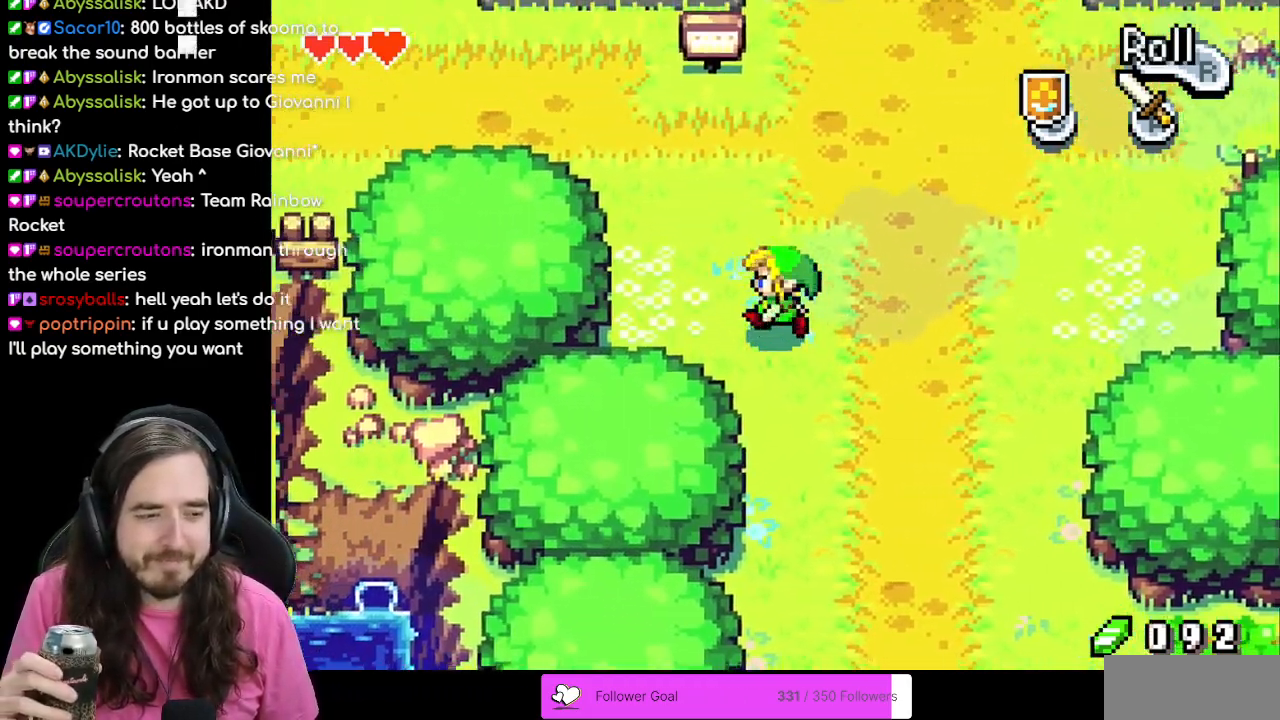
{"buttons": ["DPAD_UP", "DPAD_LEFT"], "events": []}
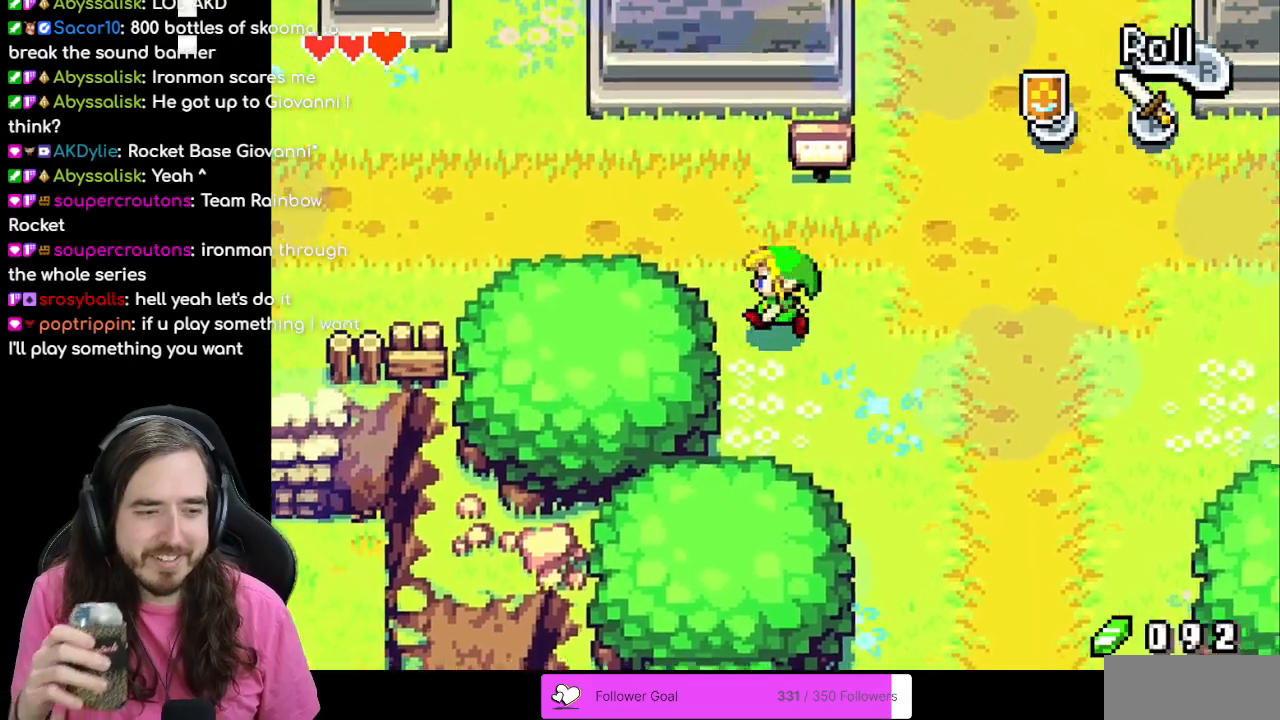
{"buttons": ["DPAD_LEFT"], "events": [[500, "DPAD_UP", "up"]]}
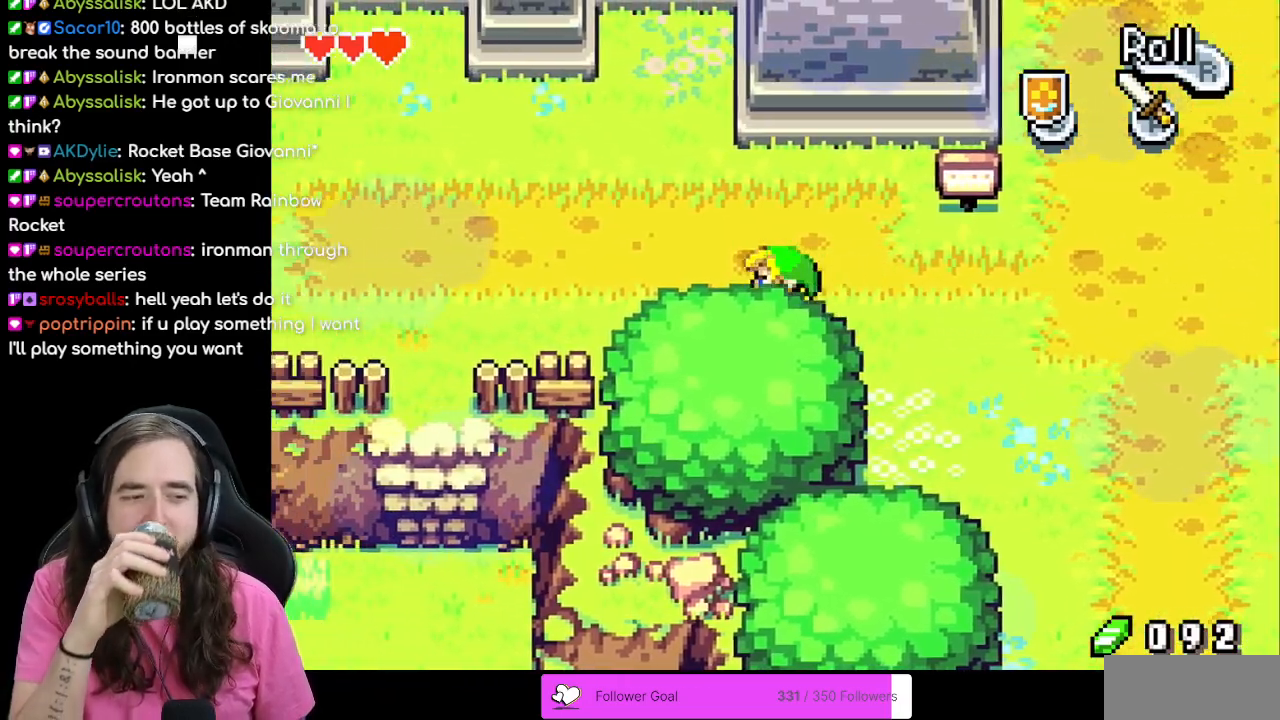
{"buttons": [], "events": [[200, "DPAD_UP", "down"], [467, "DPAD_UP", "up"], [500, "DPAD_LEFT", "up"]]}
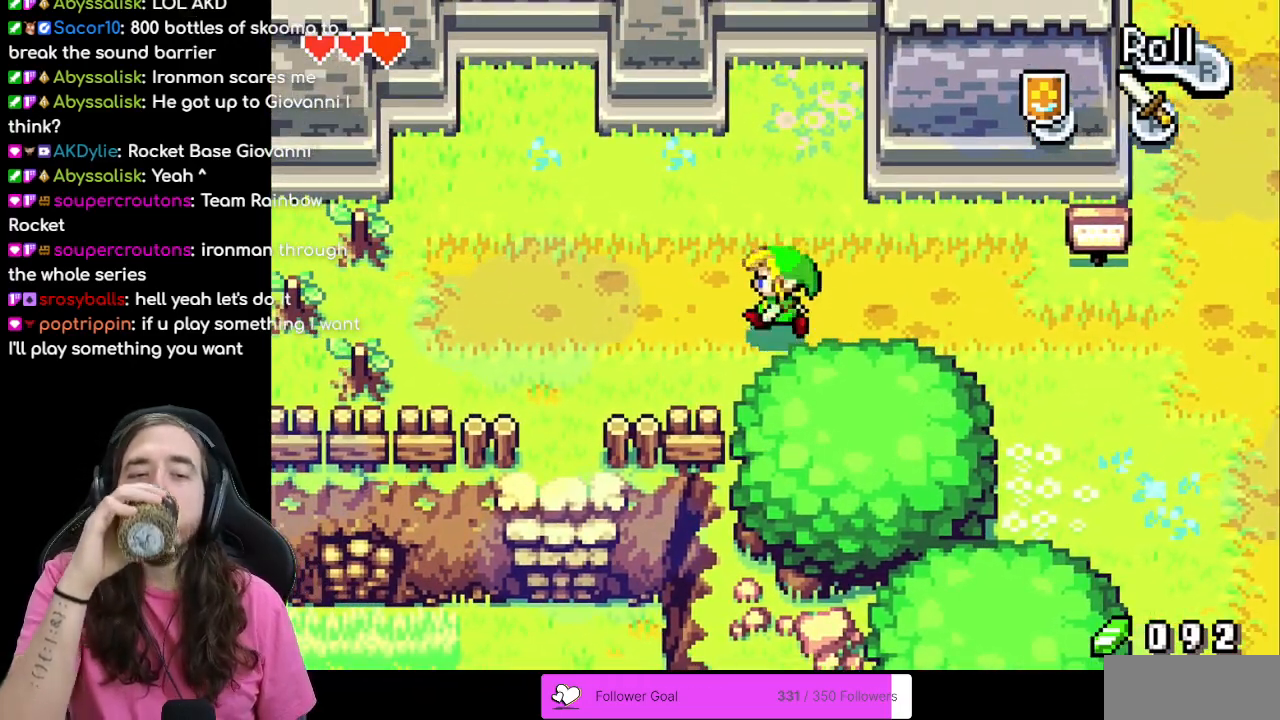
{"buttons": [], "events": []}
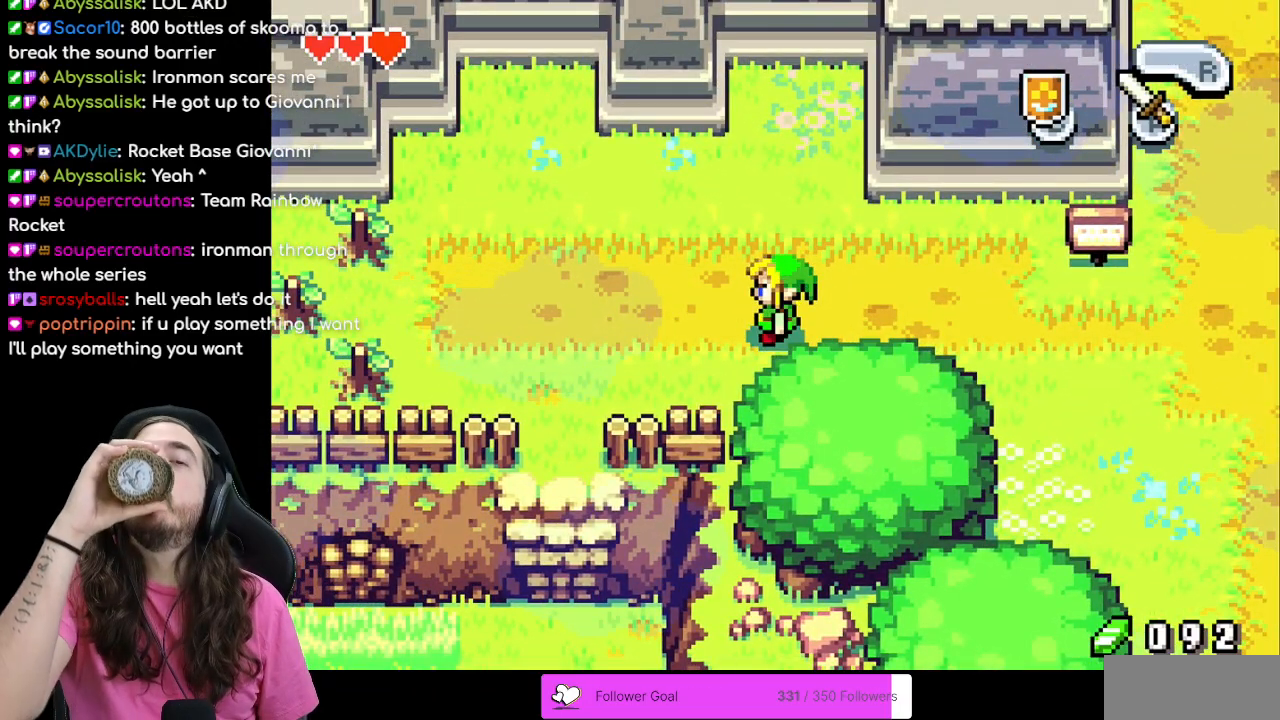
{"buttons": [], "events": []}
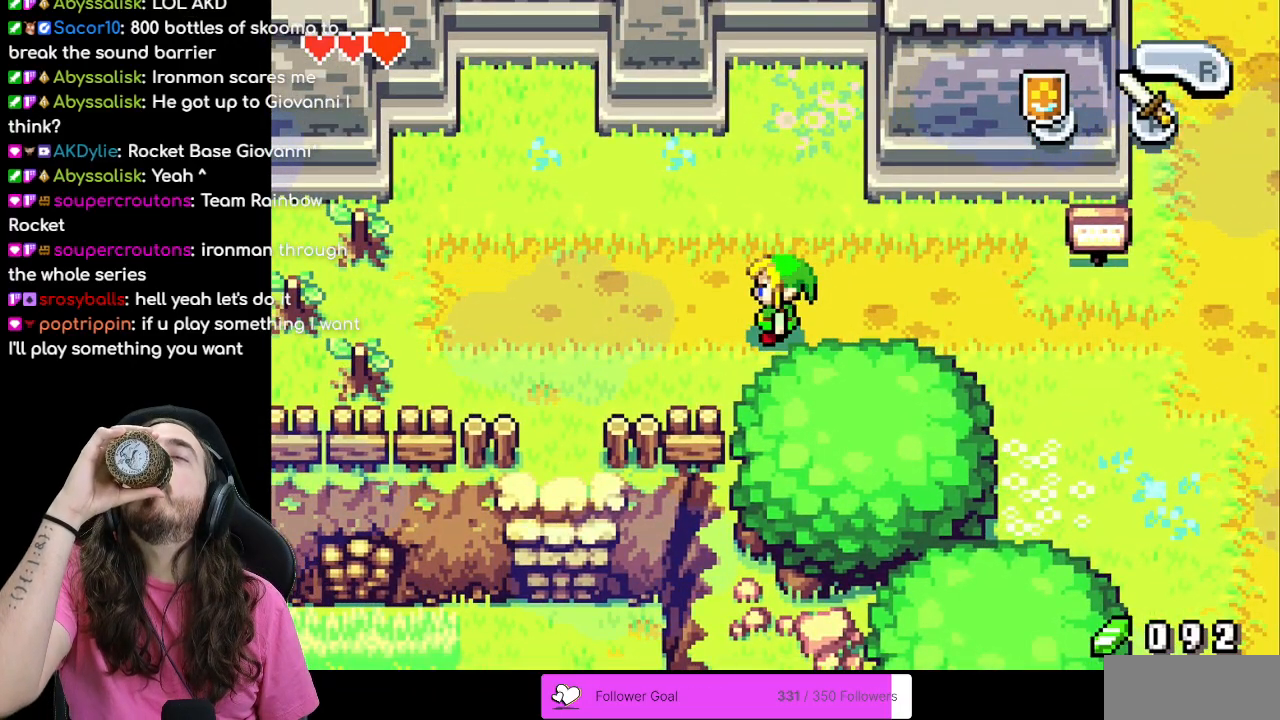
{"buttons": [], "events": []}
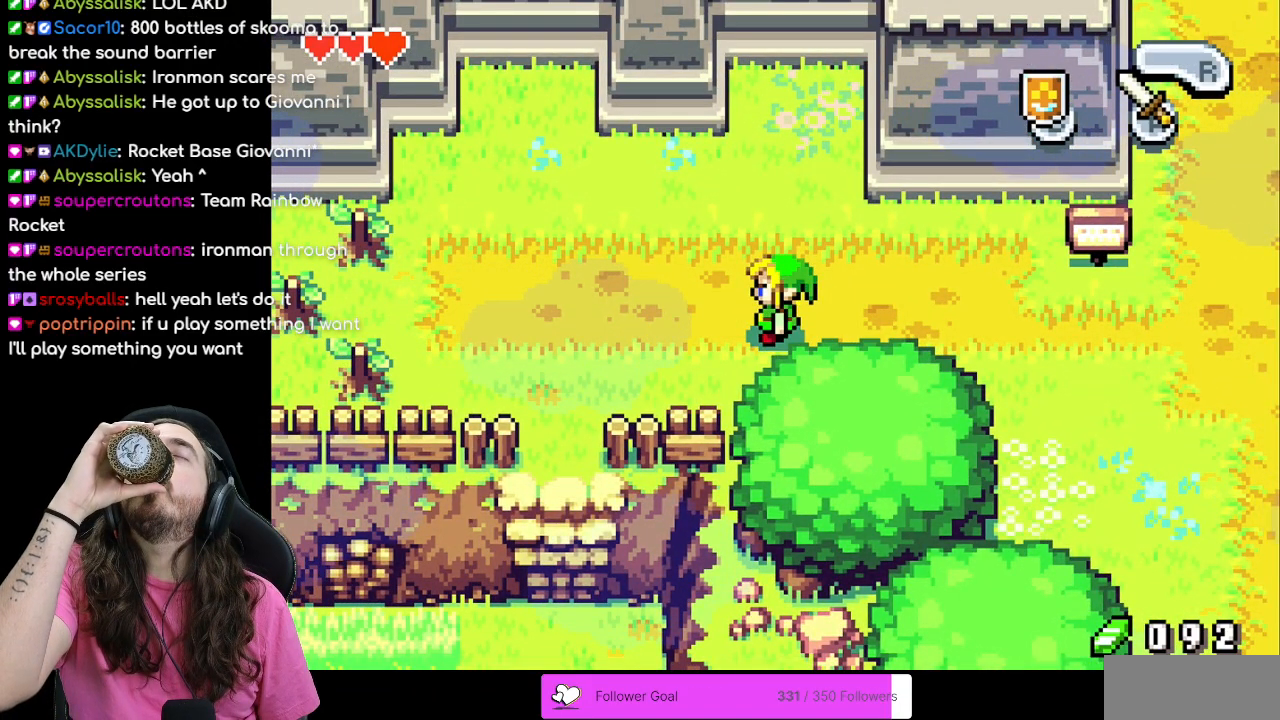
{"buttons": [], "events": []}
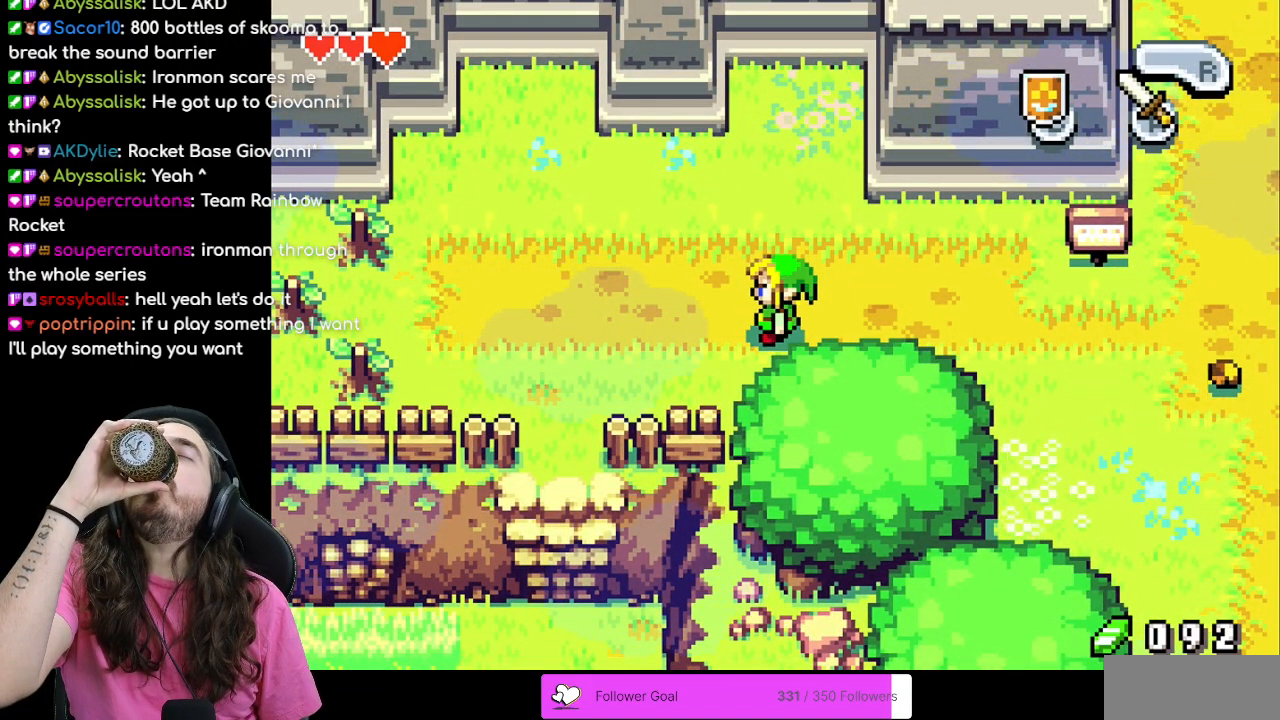
{"buttons": ["DPAD_DOWN", "DPAD_LEFT"], "events": [[250, "DPAD_LEFT", "down"], [450, "DPAD_DOWN", "down"]]}
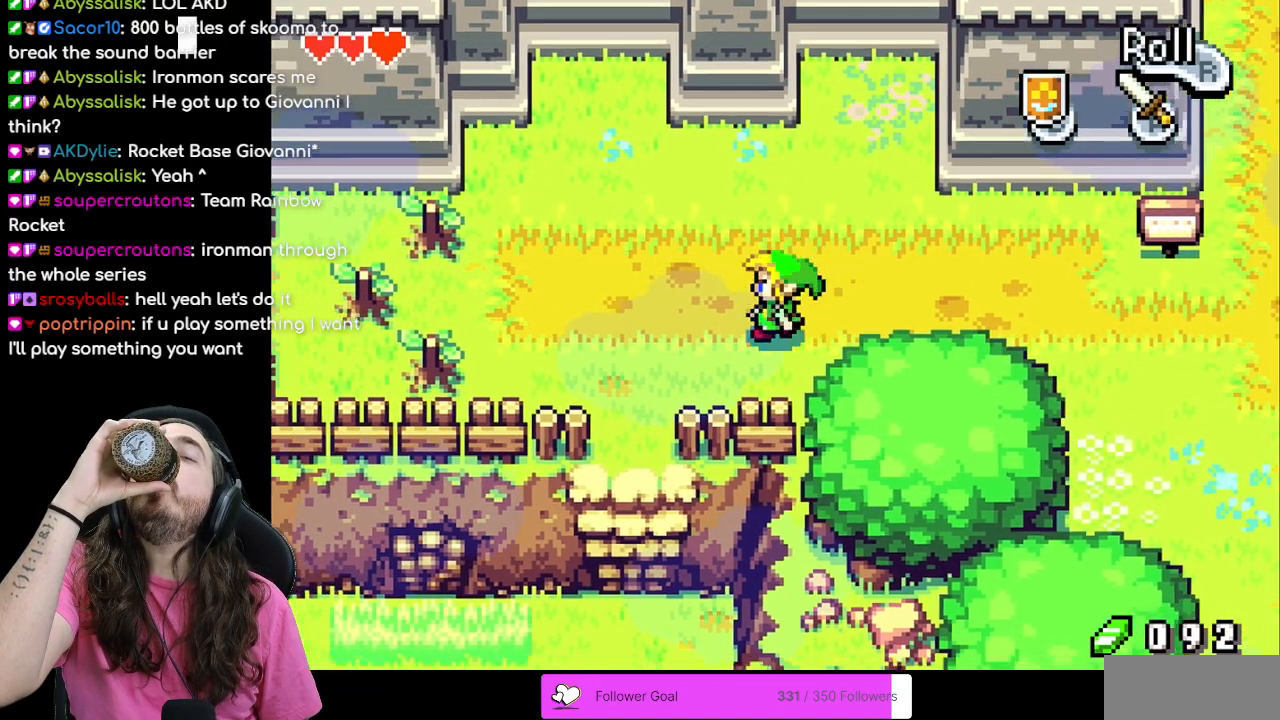
{"buttons": ["DPAD_DOWN"], "events": [[67, "DPAD_DOWN", "up"], [367, "DPAD_DOWN", "down"], [450, "DPAD_LEFT", "up"]]}
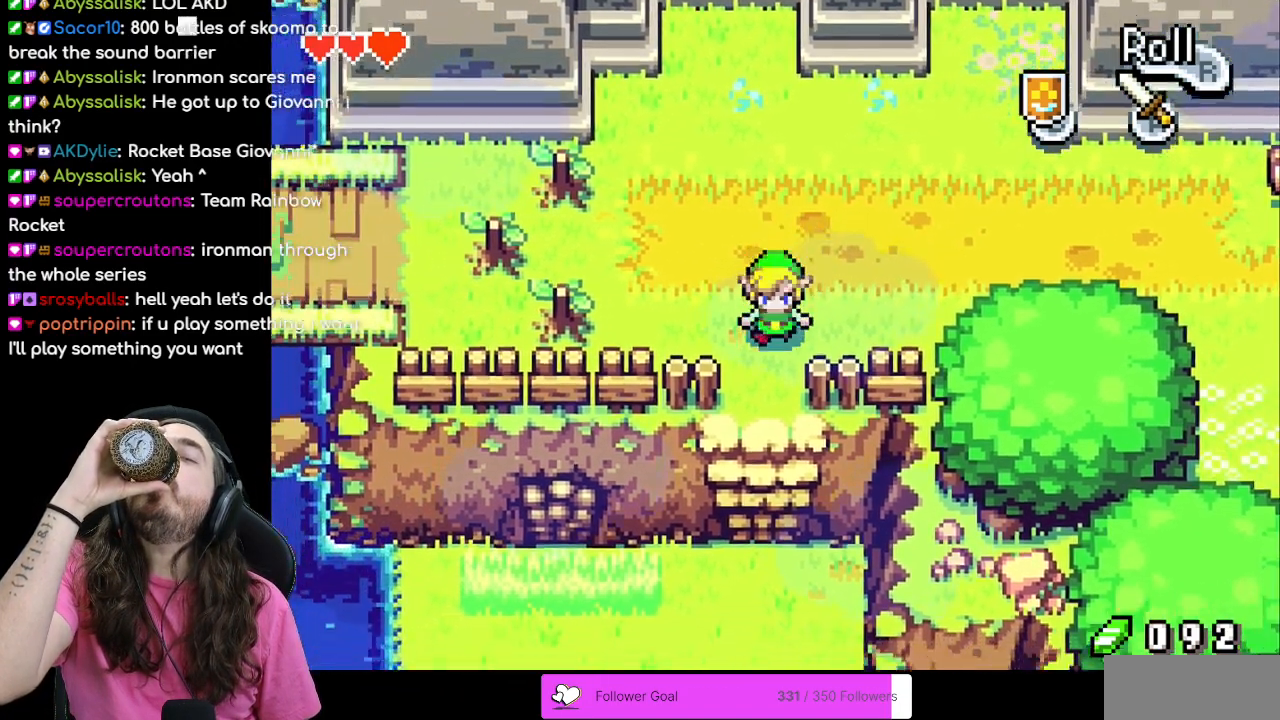
{"buttons": [], "events": [[283, "DPAD_DOWN", "up"]]}